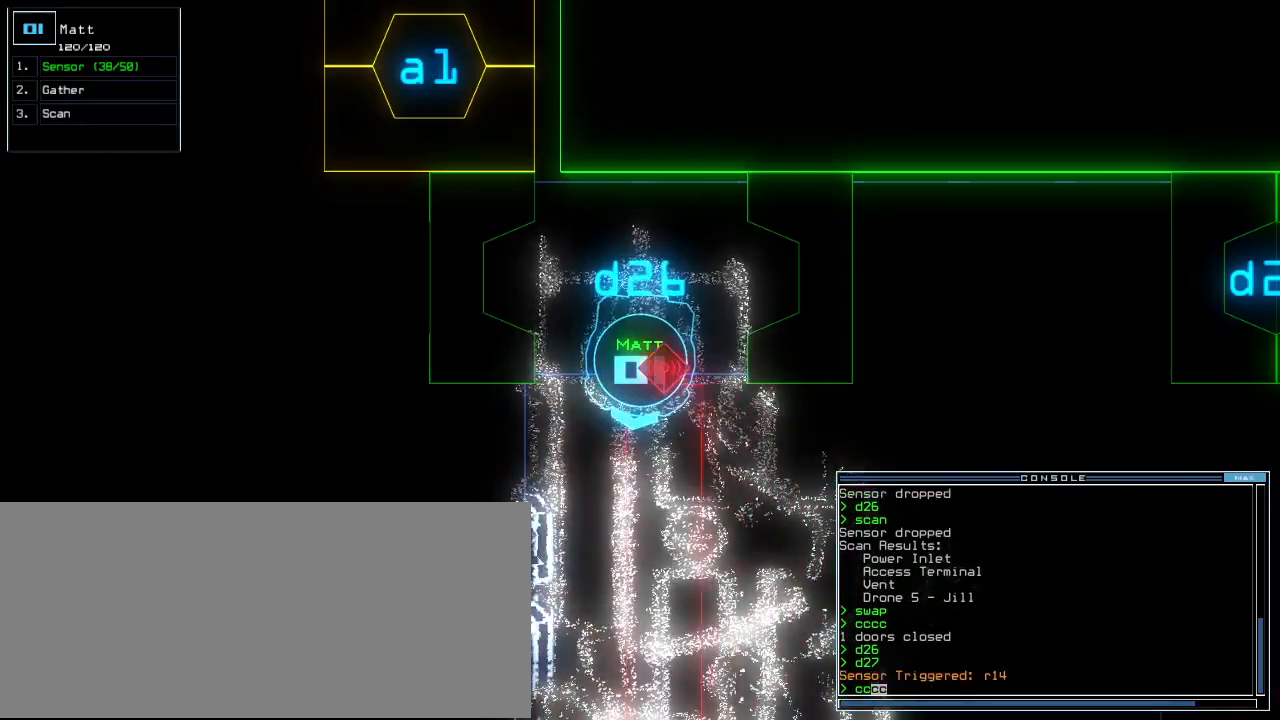
Gameplay with keyboard; each line is a JSON object with the keys held at the frame after it. "events" lists presses ("down") and releases ("up") of ".", "0", "1", "2", "3", "4", "5", "6", "7", "8", "9", "a", "b", "backspace", "c", "caps_lock", "comma", "ctrl_l", "ctrl_r", "d", "down", "e", "equals", "escape", "f", "f5", "g", "h", "i", "j", "k", "l", "left", "m", "minus", "n", "o", "p", "page_down", "page_up", "q", "quote", "r", "return", "right", "s", "semicolon", "shift_l", "shift_r", "space", "t", "tab", "tilde", "u", "up", "v", "w", "x", "y" and "z" between this image and that frame as [ms after this image, input, new state], when the widget could be followed in between. No other keys are recorded. Mouse input is not recorded.
{"keys": ["down"], "events": [[20, "down", "down"]]}
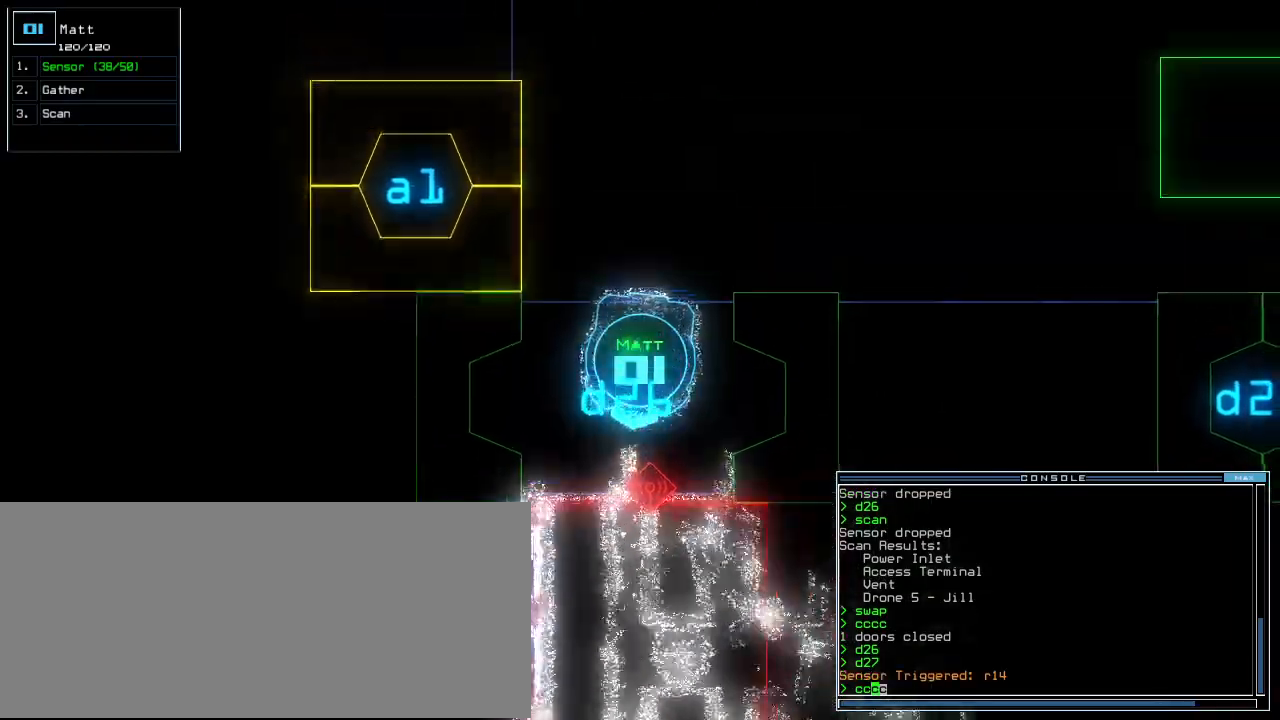
{"keys": ["down", "right"], "events": [[300, "right", "down"], [380, "right", "up"], [480, "right", "down"]]}
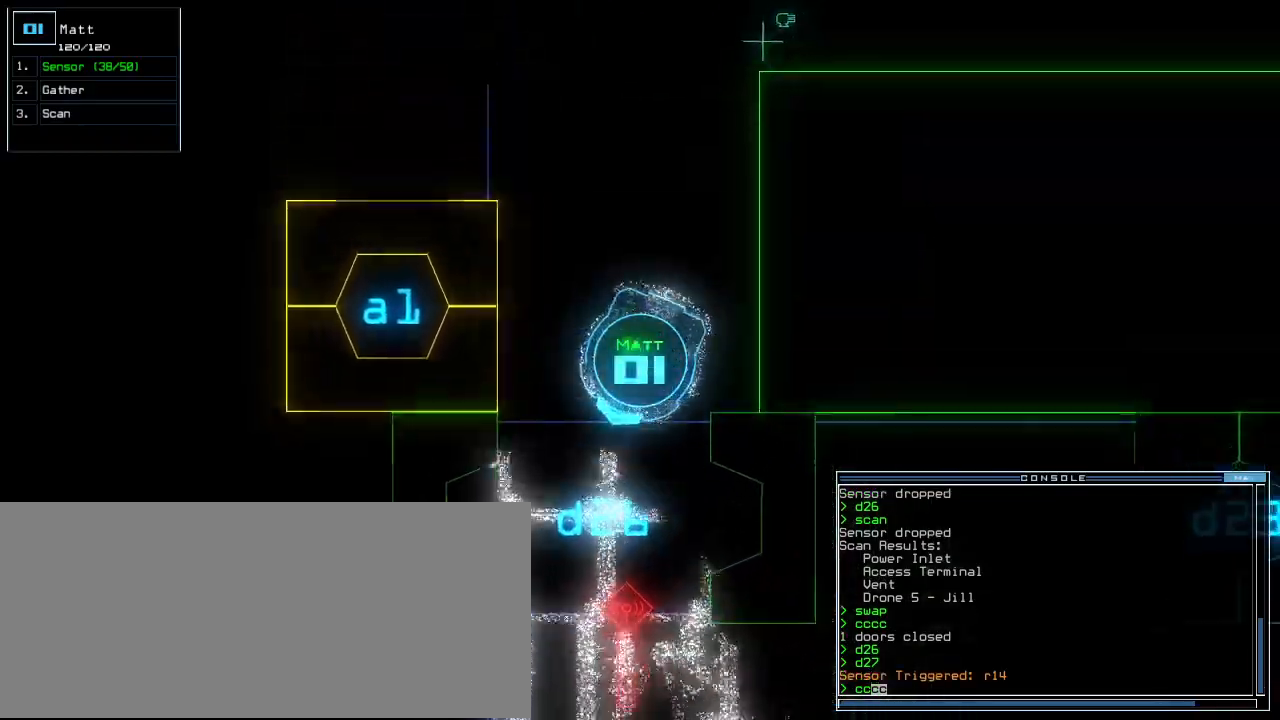
{"keys": ["down"], "events": [[100, "right", "up"], [300, "return", "down"], [400, "return", "up"]]}
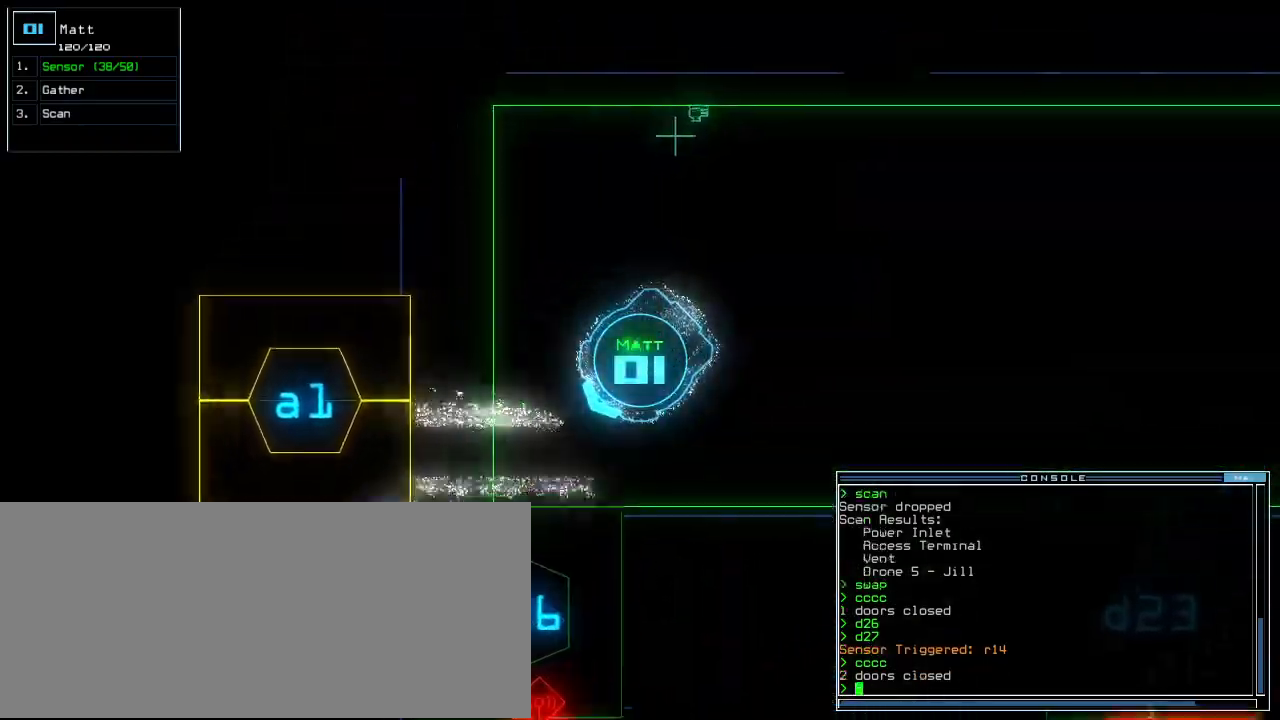
{"keys": ["down"]}
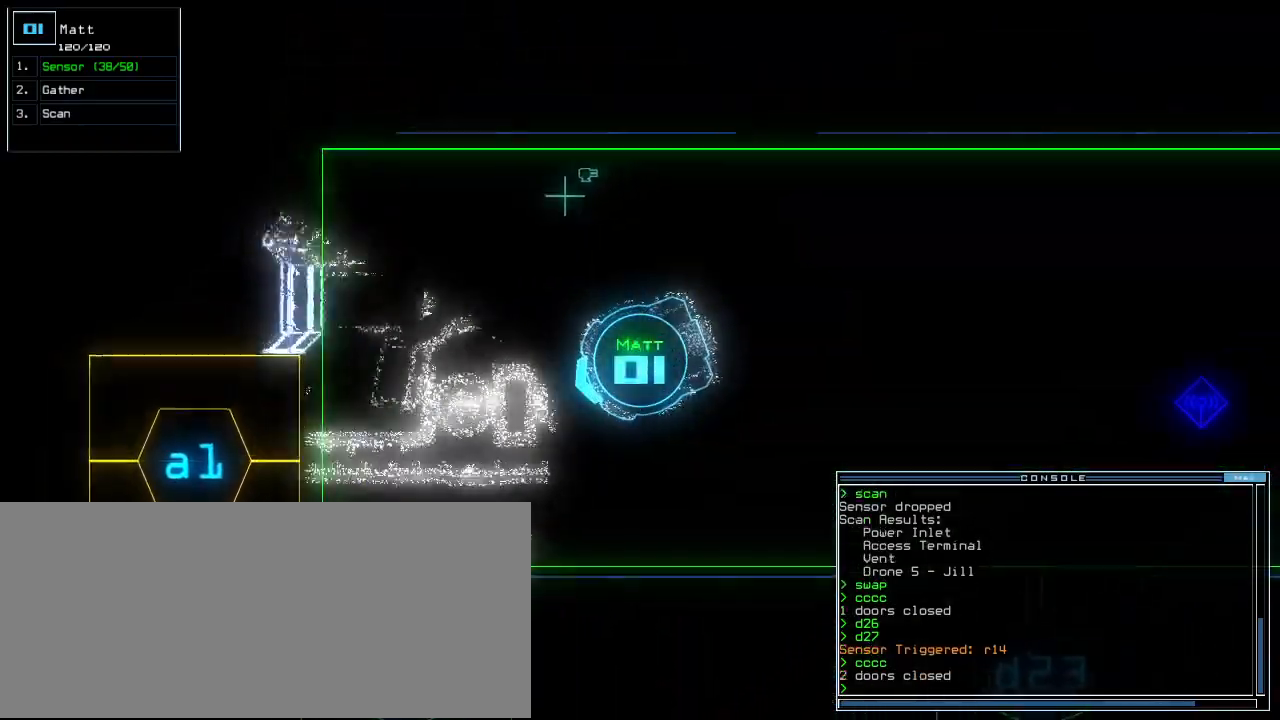
{"keys": ["down", "right"]}
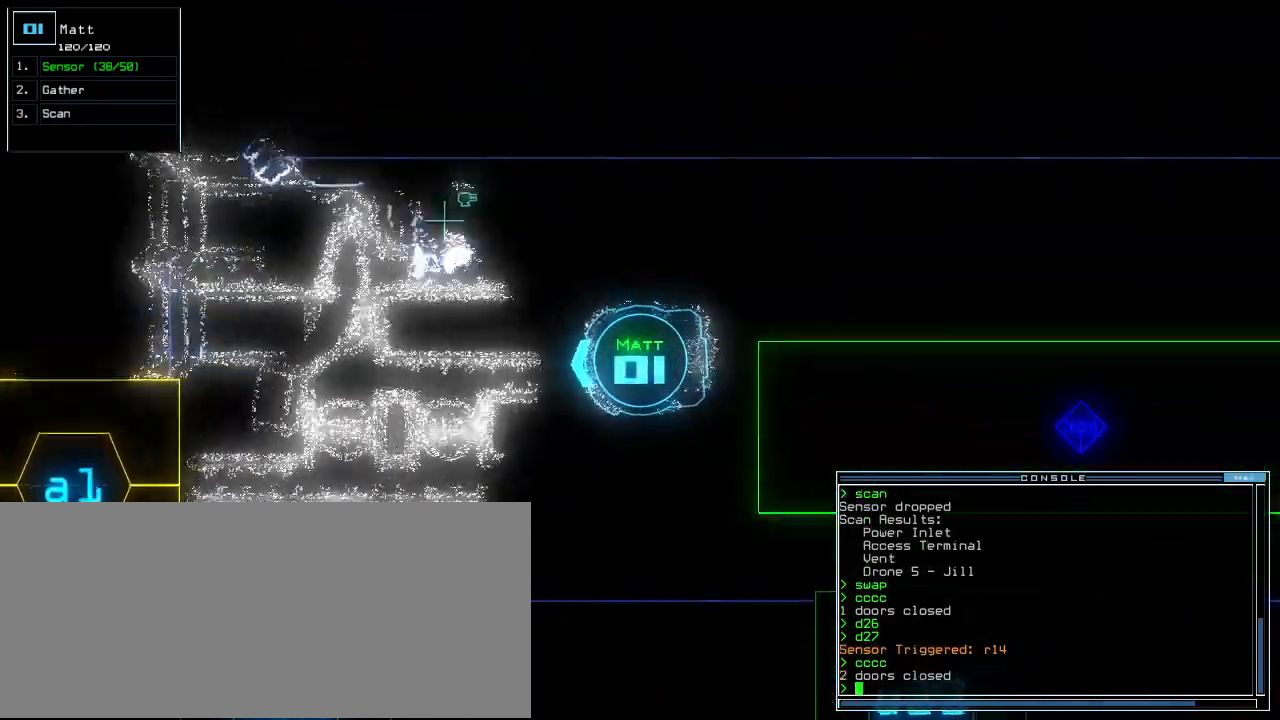
{"keys": ["down"], "events": [[20, "d", "down"], [40, "right", "up"], [80, "d", "up"], [200, "2", "down"], [260, "2", "up"]]}